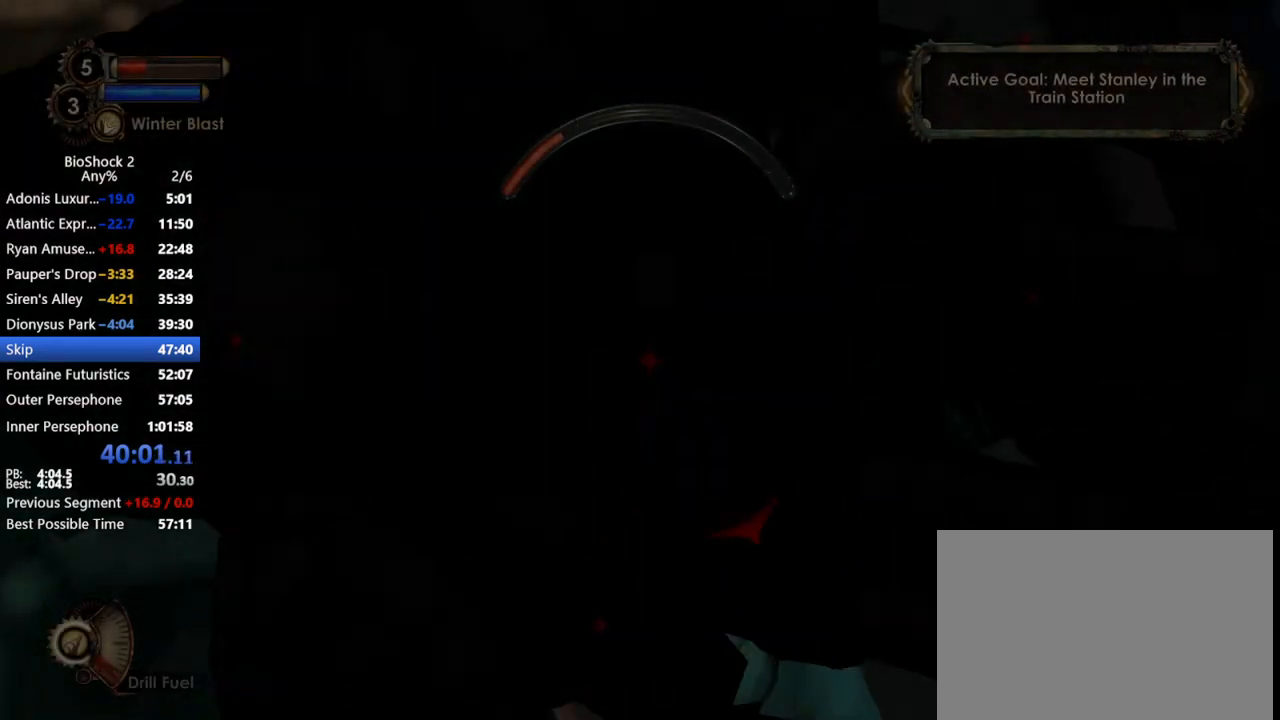
Gameplay with keyboard and mouse; each line is a JSON object with the keys and mouse buttons held at the frame after it. "events" lists presses ("down") and releases ("up") of "1", "2", "3", "4", "5", "a", "c", "caps_lock", "ctrl", "d", "e", "f", "f1", "f2", "f3", "f4", "q", "r", "s", "shift", "space", "t", "tab", "v", "w", "x", "z", "mouse_left", "mouse_middle", "mouse_right", "mouse_mb4", "mouse_wheel_up" and "mouse_wheel_down" between this image and that frame as [ms after this image, input, new state], when the widget could be followed in between. "mouse_left", "mouse_middle", "mouse_right", "mouse_mb4", "mouse_wheel_up", "mouse_wheel_down" = the "left", "middle", "right", "mb4", "wheel_up", "wheel_down" buttons of the "mouse" list. No other keys are recorded. Not read: mouse_move other_keys.
{"keys": [], "mouse": [], "events": [[33, "mouse_left", "up"]]}
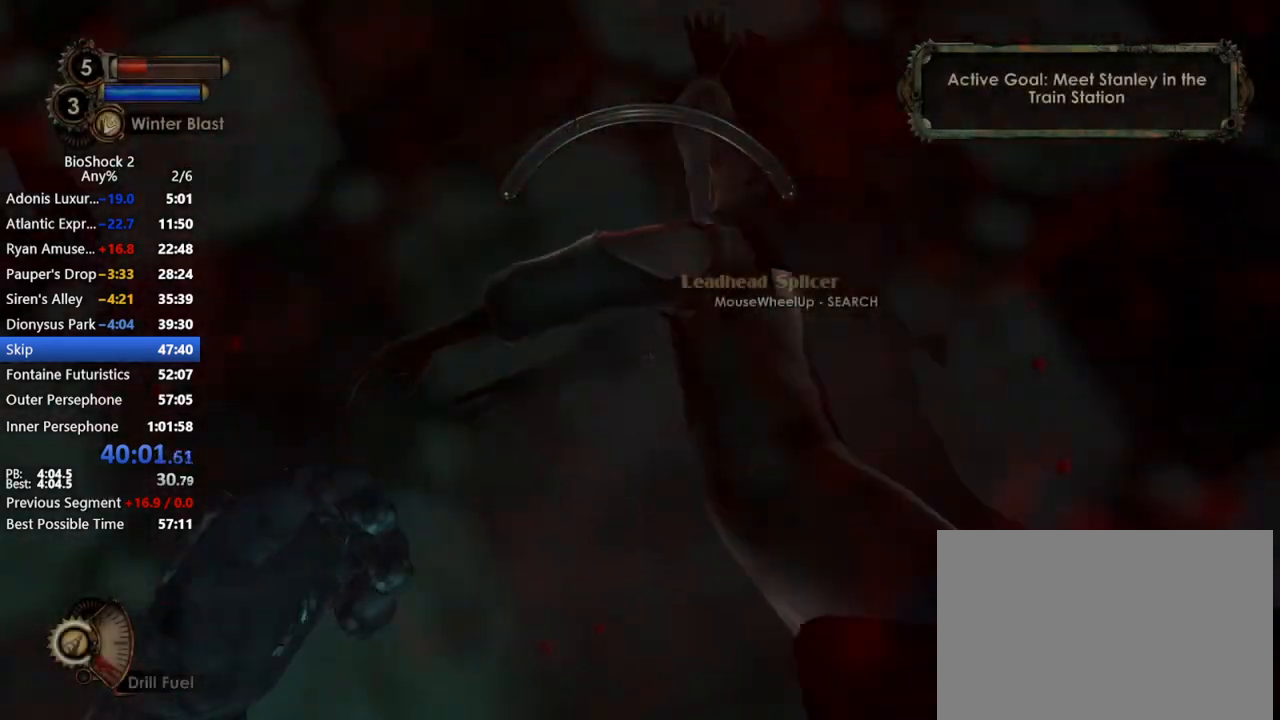
{"keys": [], "mouse": [], "events": []}
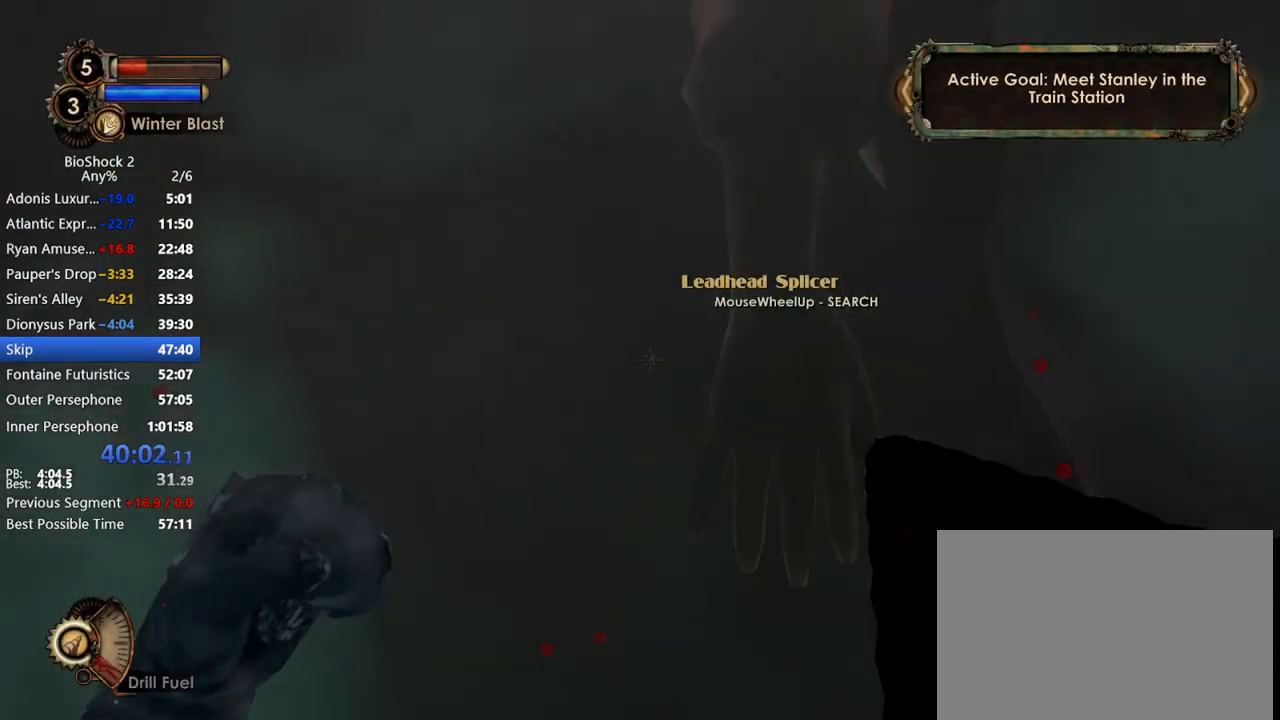
{"keys": [], "mouse": [], "events": [[333, "mouse_left", "down"], [433, "mouse_left", "up"]]}
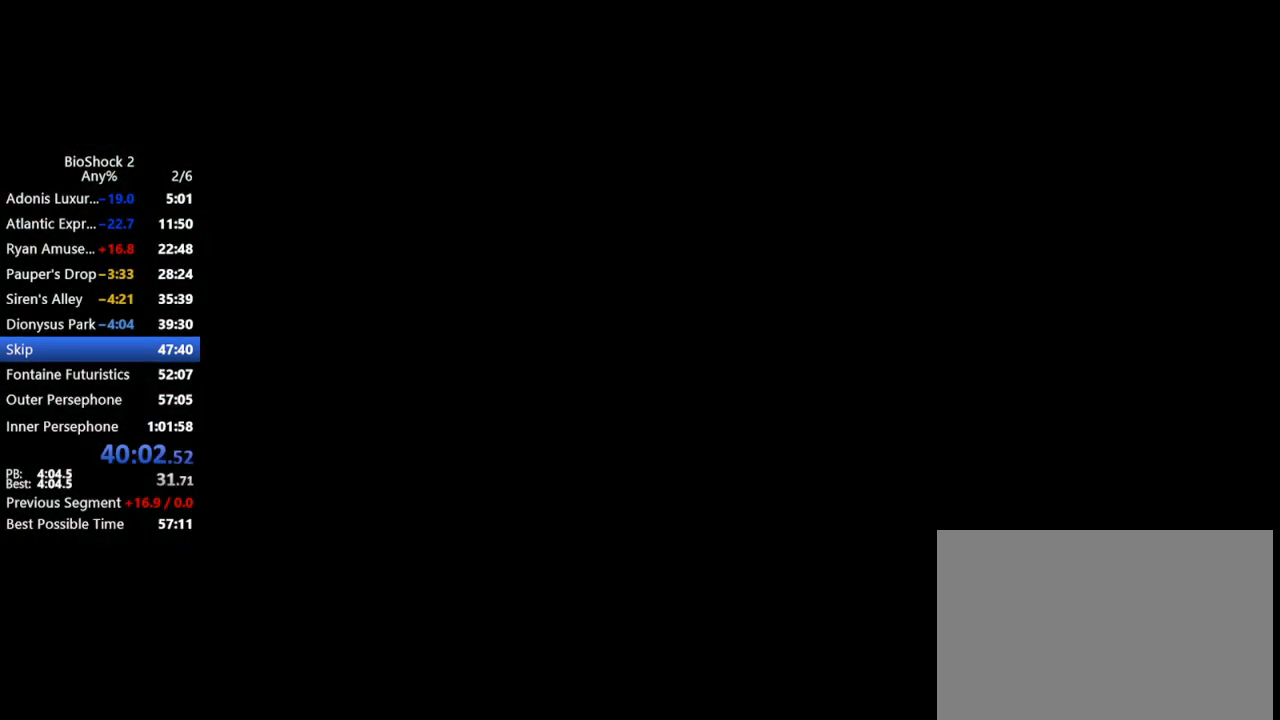
{"keys": [], "mouse": ["left"], "events": [[33, "mouse_left", "down"], [83, "mouse_left", "up"], [167, "mouse_left", "down"], [250, "mouse_left", "up"], [350, "mouse_left", "down"], [450, "mouse_left", "up"], [500, "mouse_left", "down"]]}
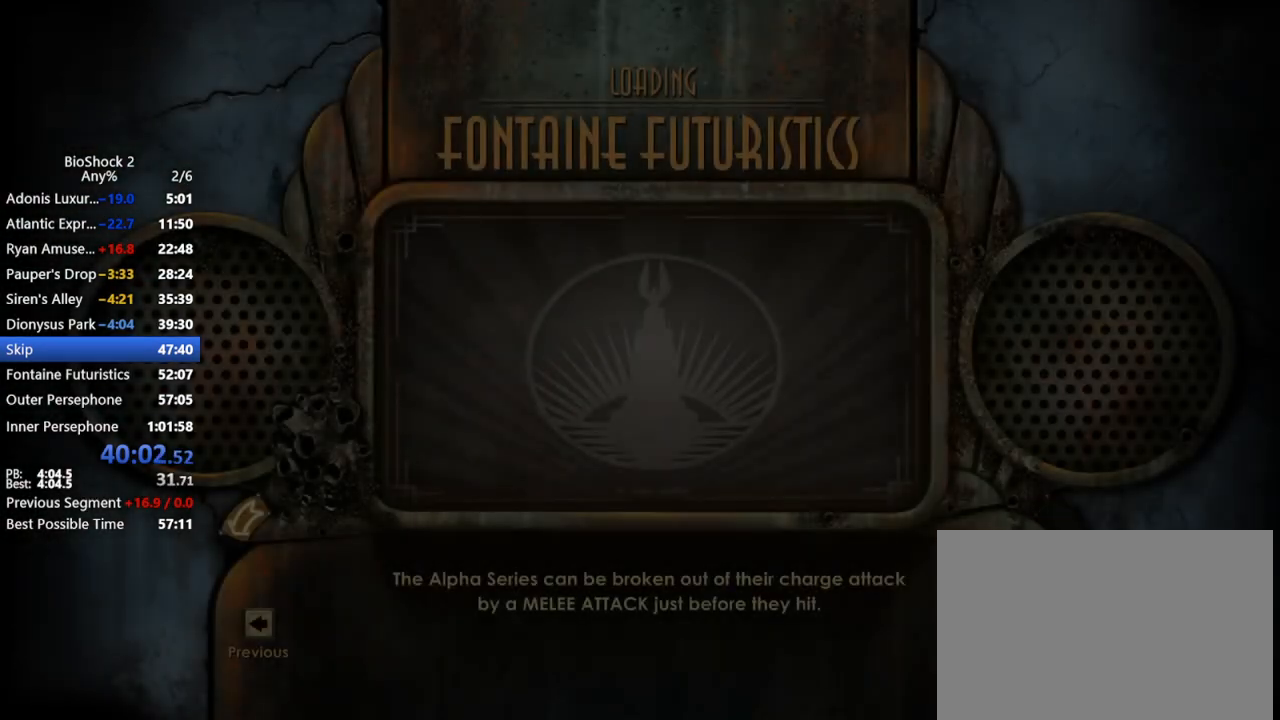
{"keys": [], "mouse": ["left"], "events": [[83, "mouse_left", "up"], [133, "mouse_left", "down"], [267, "mouse_left", "up"], [317, "mouse_left", "down"], [417, "mouse_left", "up"], [467, "mouse_left", "down"]]}
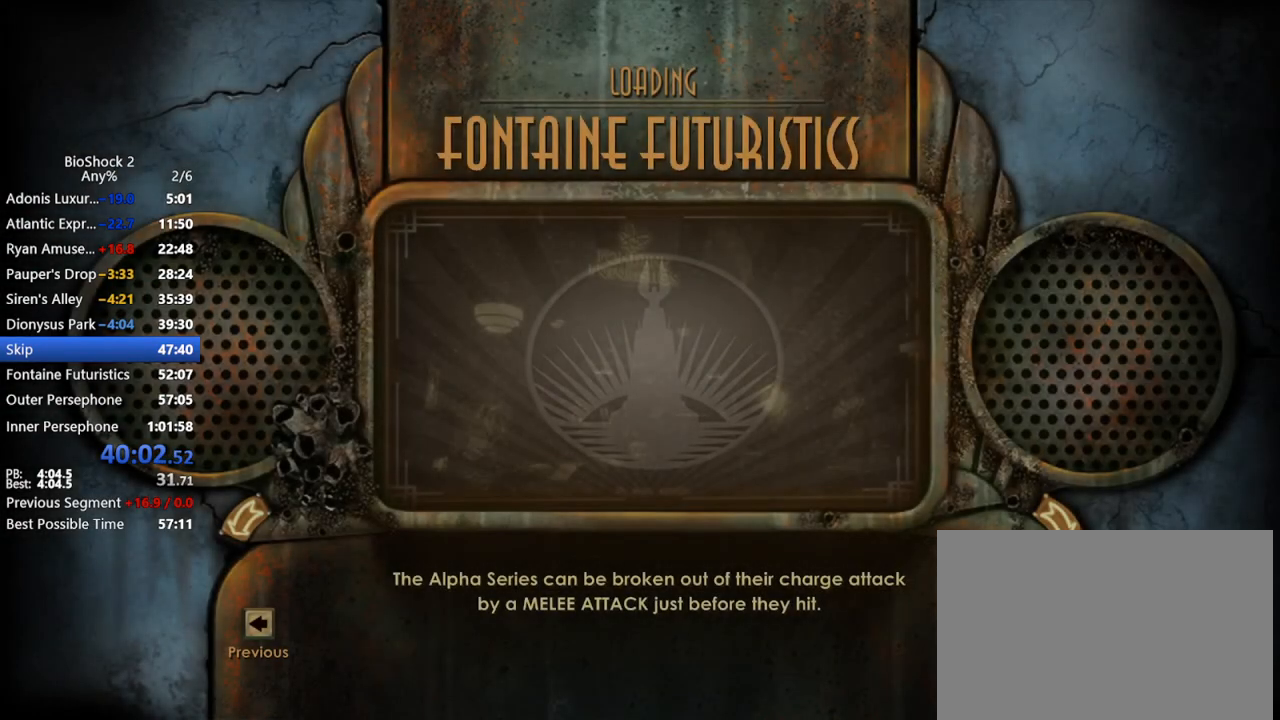
{"keys": [], "mouse": ["left"], "events": [[100, "mouse_left", "up"], [150, "mouse_left", "down"], [233, "mouse_left", "up"], [333, "mouse_left", "down"], [433, "mouse_left", "up"], [467, "mouse_left", "down"]]}
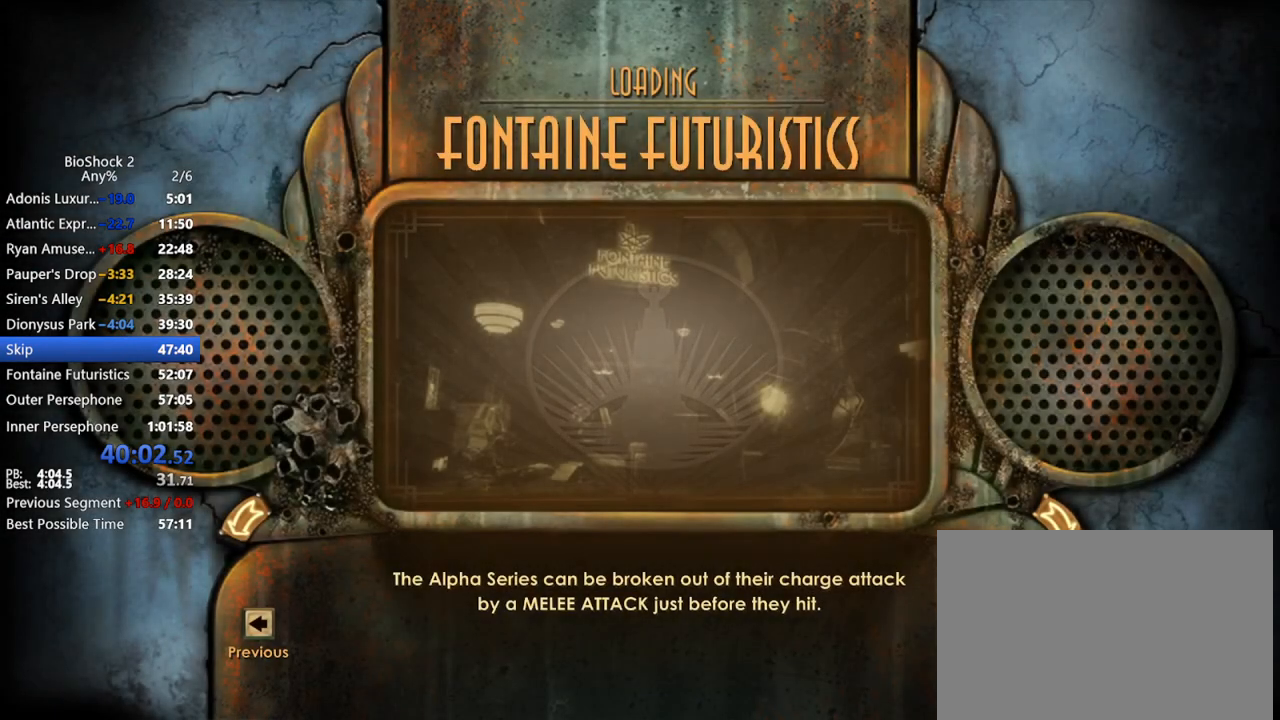
{"keys": [], "mouse": ["left"], "events": [[117, "mouse_left", "up"], [167, "mouse_left", "down"], [450, "mouse_left", "up"], [500, "mouse_left", "down"]]}
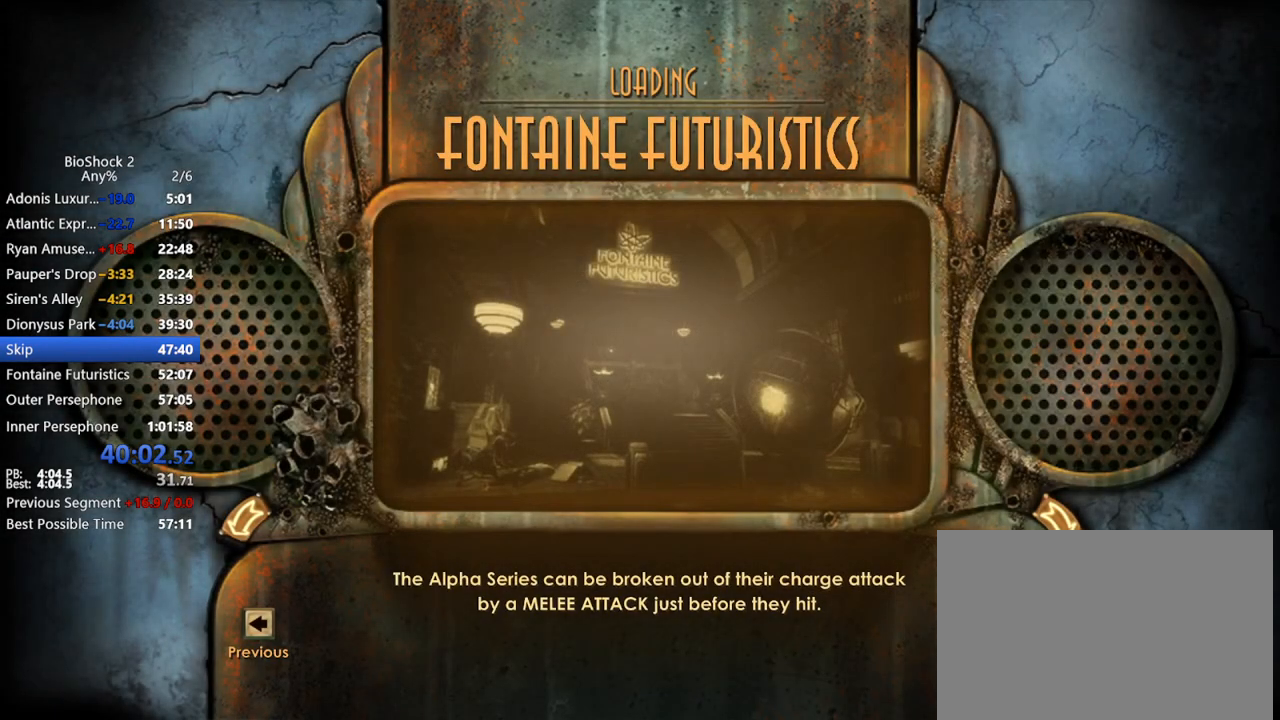
{"keys": [], "mouse": [], "events": [[100, "mouse_left", "up"], [183, "mouse_left", "down"], [317, "mouse_left", "up"], [350, "mouse_left", "down"], [467, "mouse_left", "up"]]}
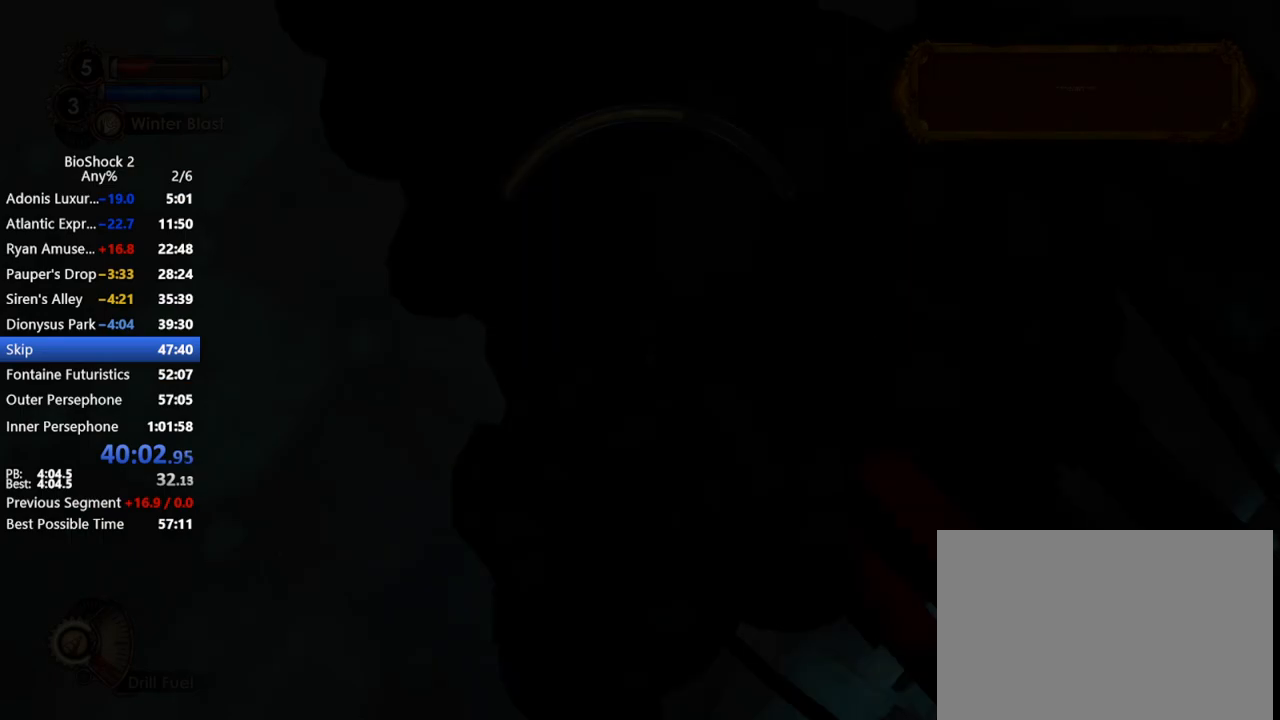
{"keys": [], "mouse": ["left"], "events": [[17, "mouse_left", "down"], [150, "mouse_left", "up"], [250, "mouse_left", "down"], [283, "d", "down"], [333, "d", "up"], [333, "mouse_left", "up"], [433, "mouse_left", "down"]]}
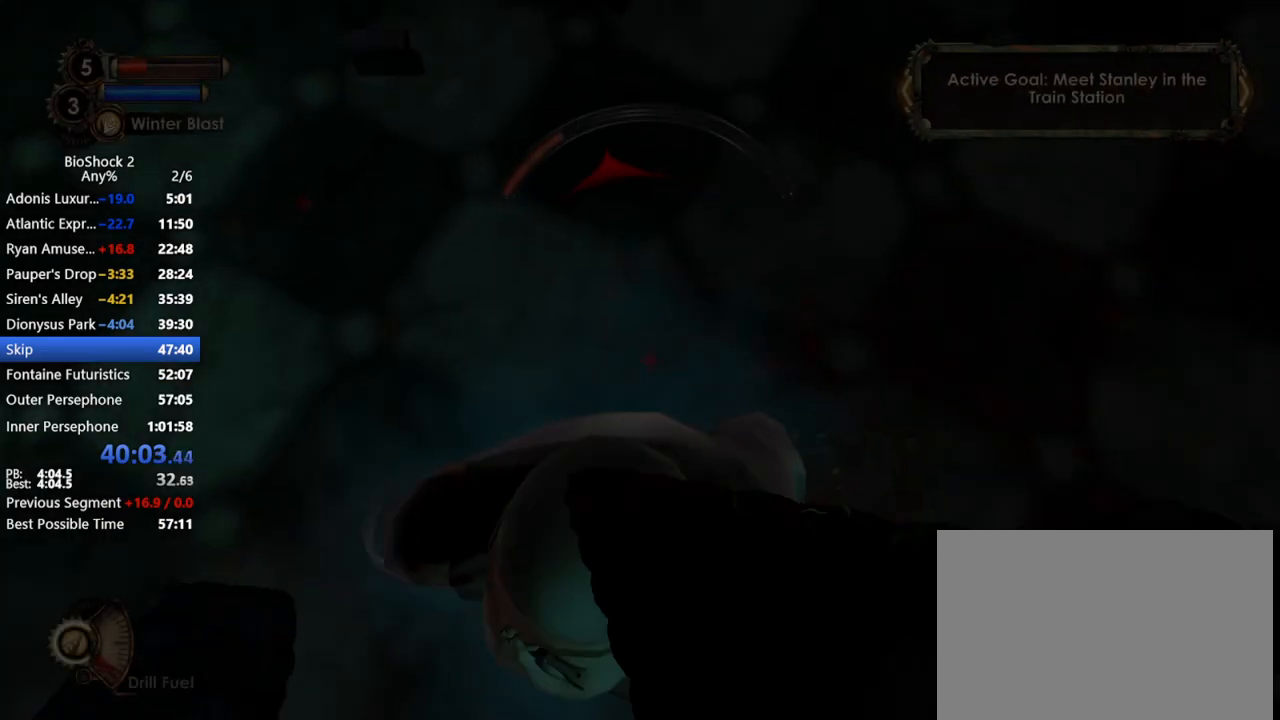
{"keys": [], "mouse": [], "events": [[17, "mouse_left", "up"], [67, "mouse_left", "down"], [217, "mouse_left", "up"], [250, "mouse_left", "down"], [400, "mouse_left", "up"]]}
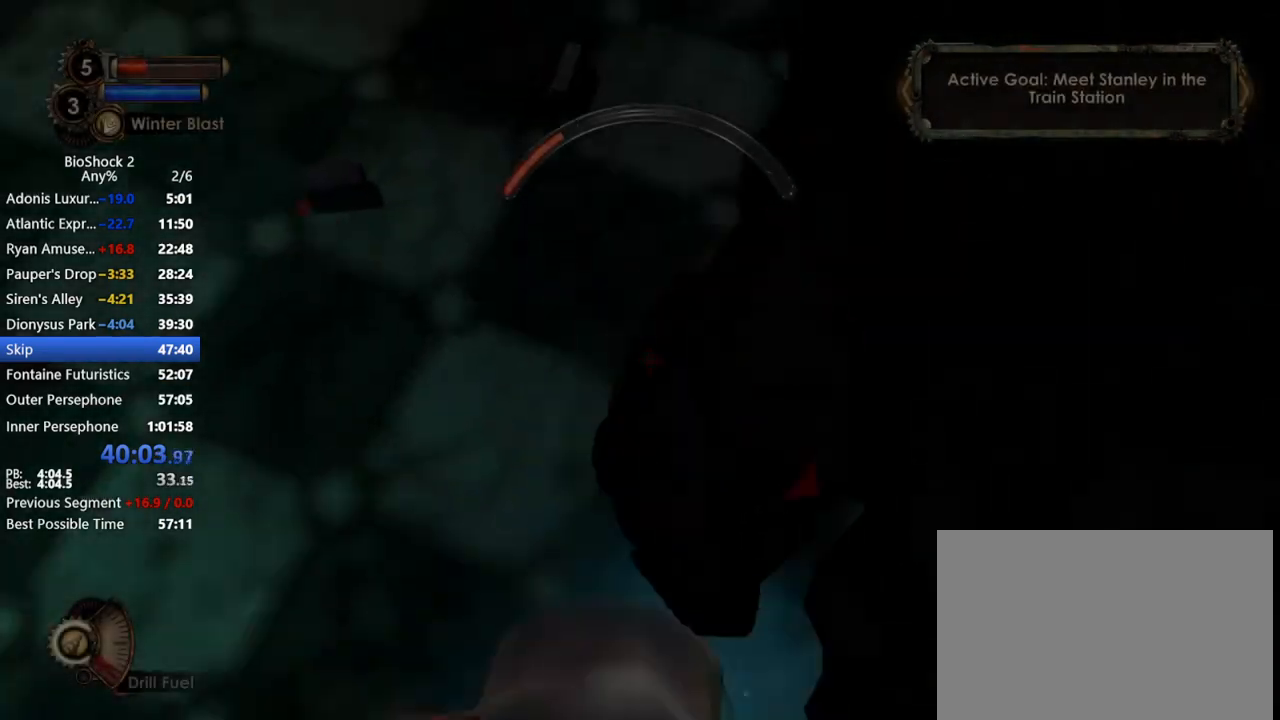
{"keys": [], "mouse": [], "events": [[417, "mouse_left", "down"], [467, "mouse_left", "up"]]}
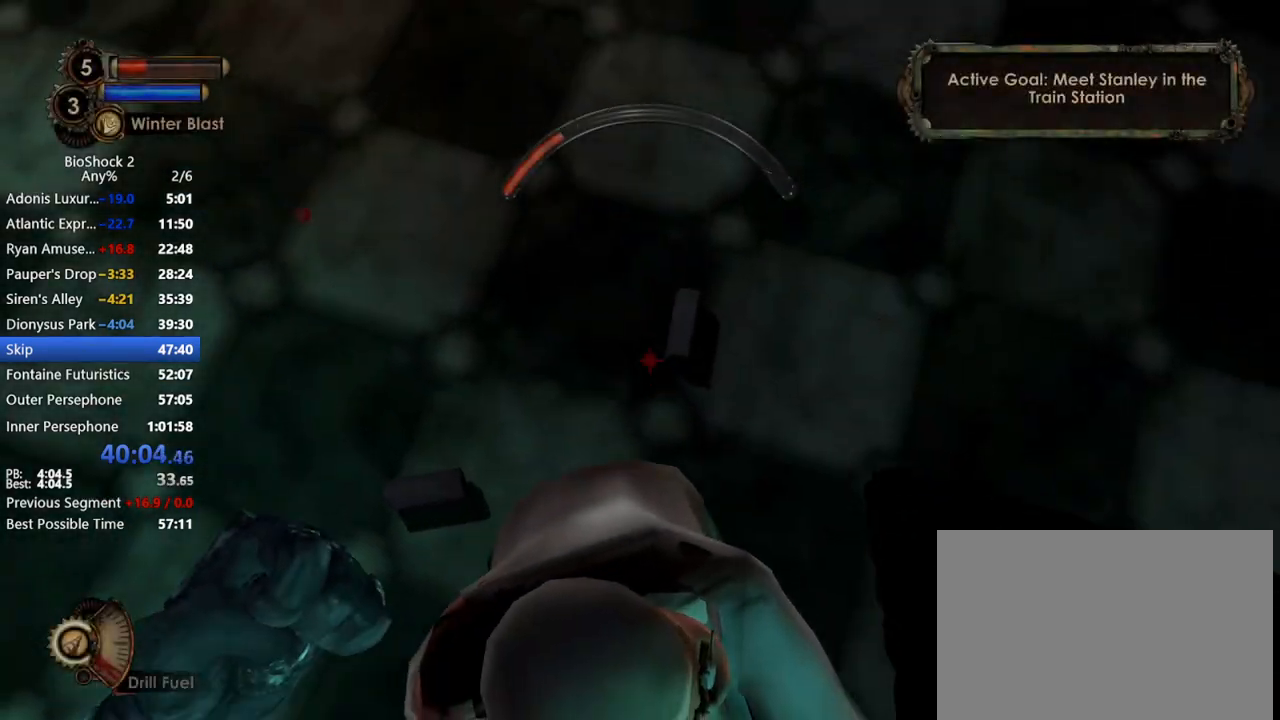
{"keys": [], "mouse": [], "events": [[67, "mouse_left", "down"], [117, "s", "down"], [150, "mouse_left", "up"], [200, "s", "up"]]}
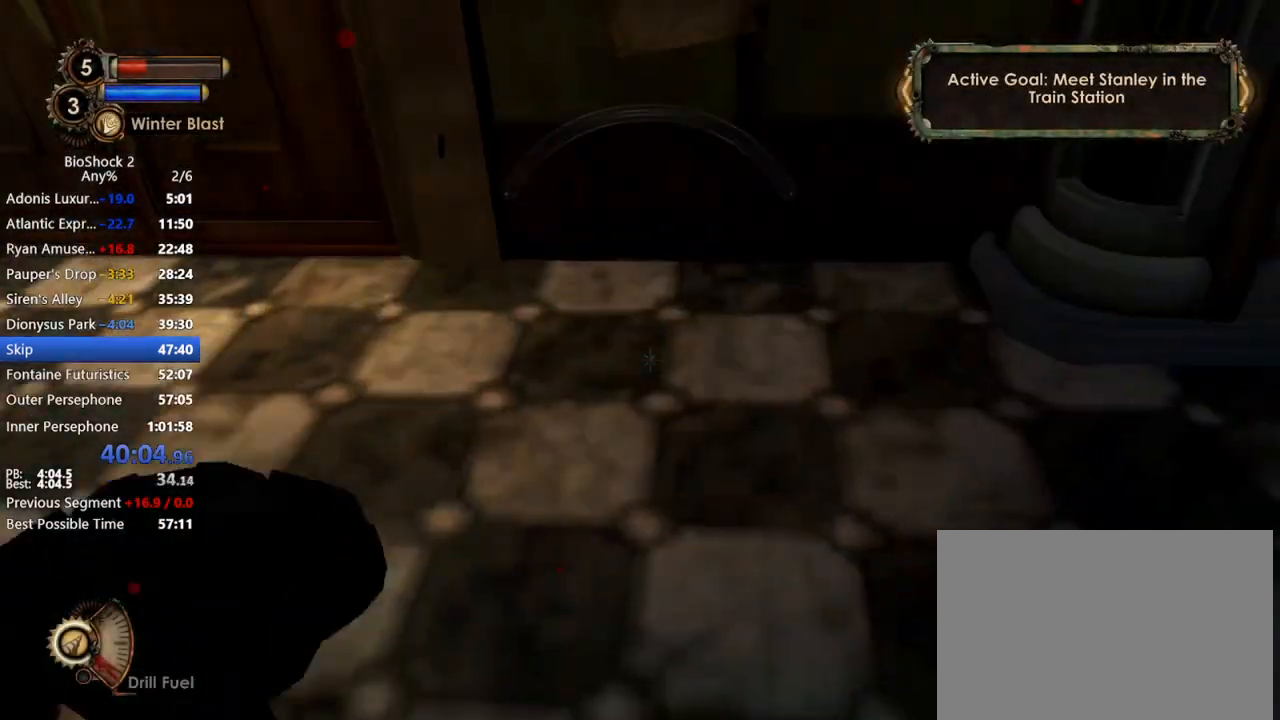
{"keys": [], "mouse": [], "events": []}
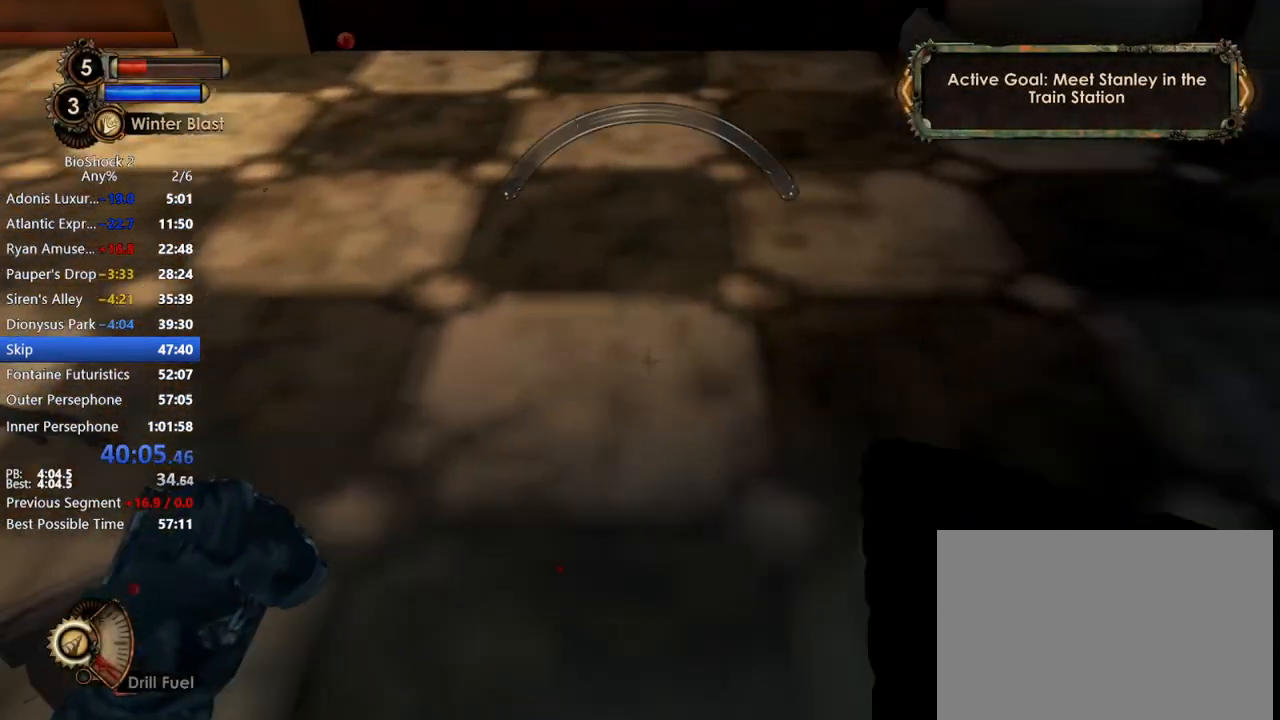
{"keys": [], "mouse": [], "events": []}
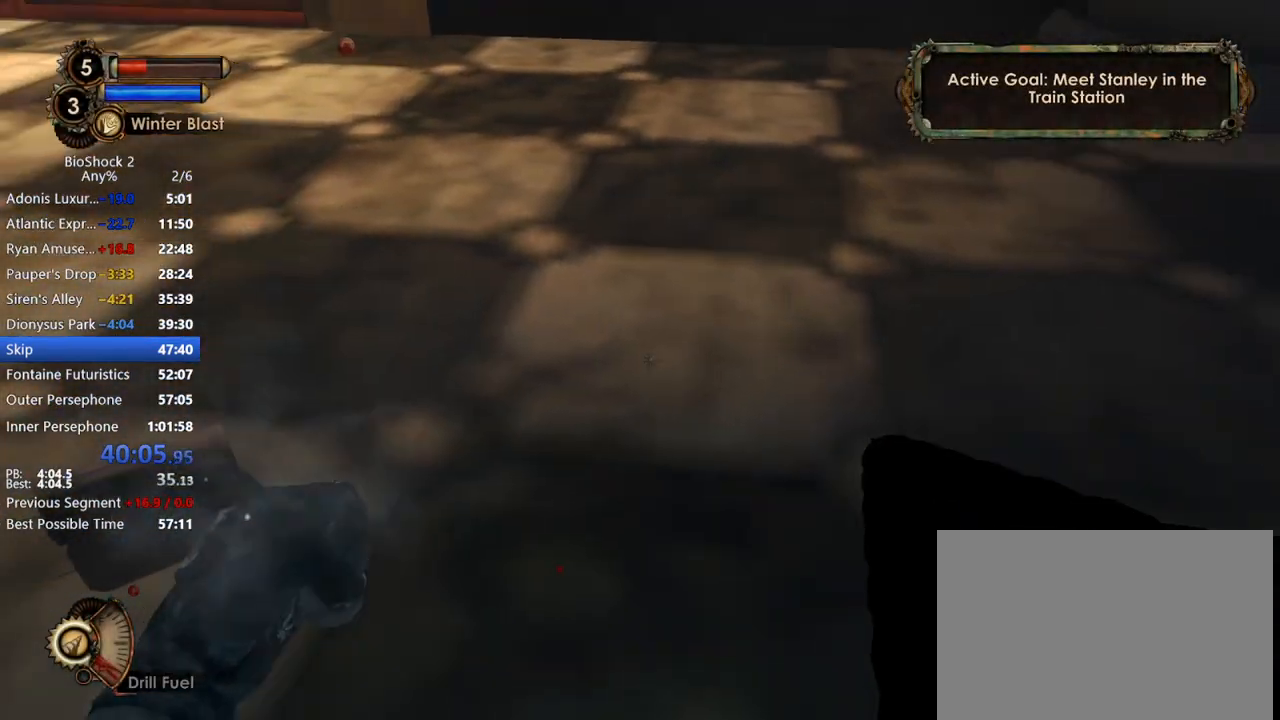
{"keys": [], "mouse": [], "events": []}
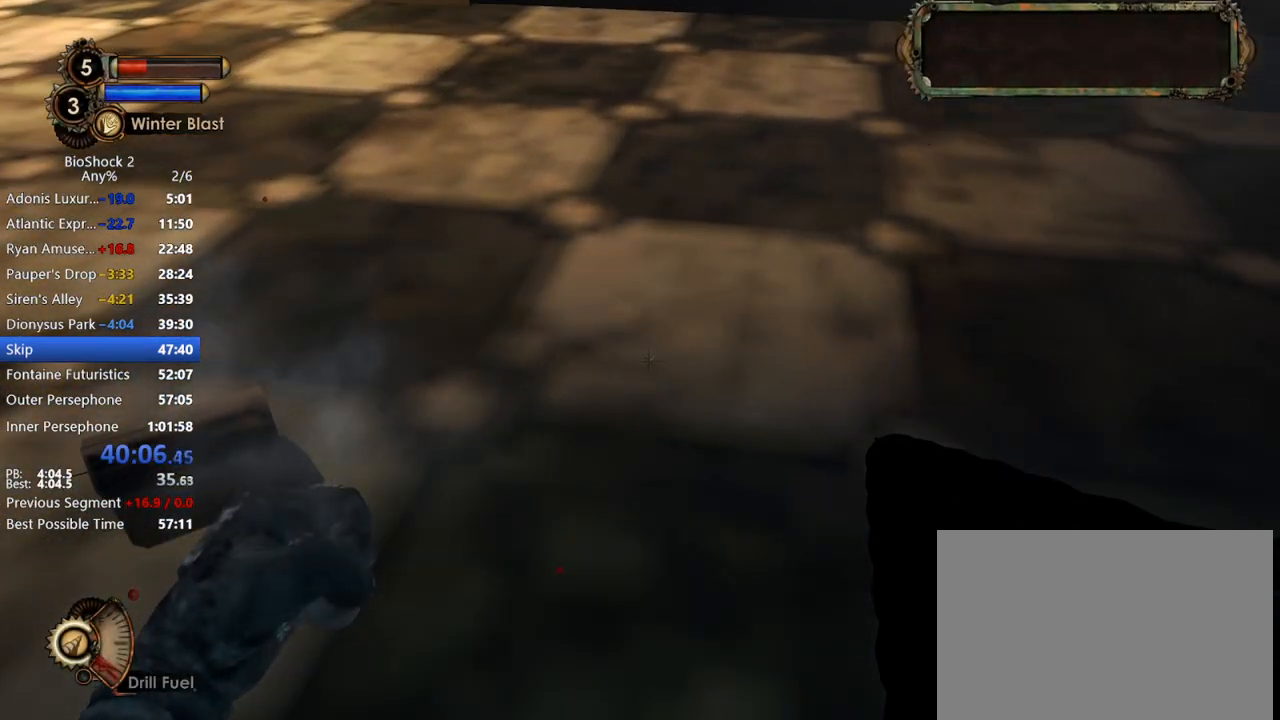
{"keys": [], "mouse": [], "events": [[217, "f3", "down"], [250, "f3", "up"]]}
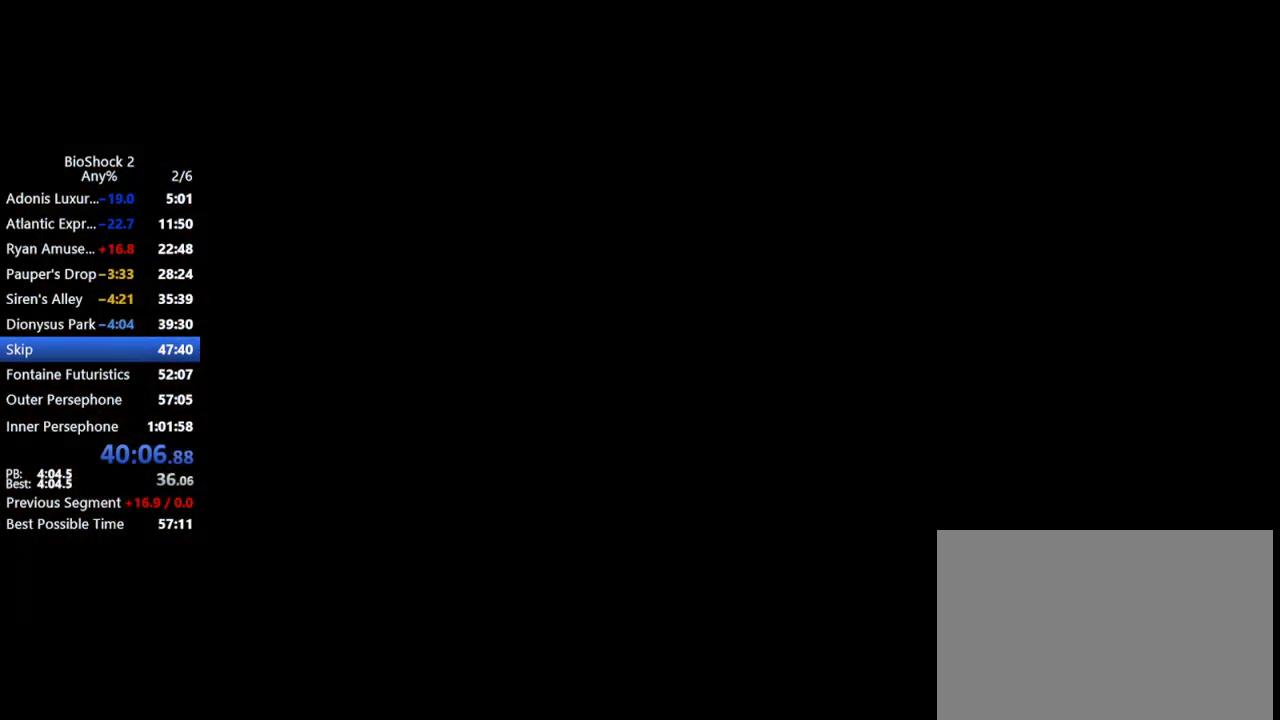
{"keys": [], "mouse": [], "events": []}
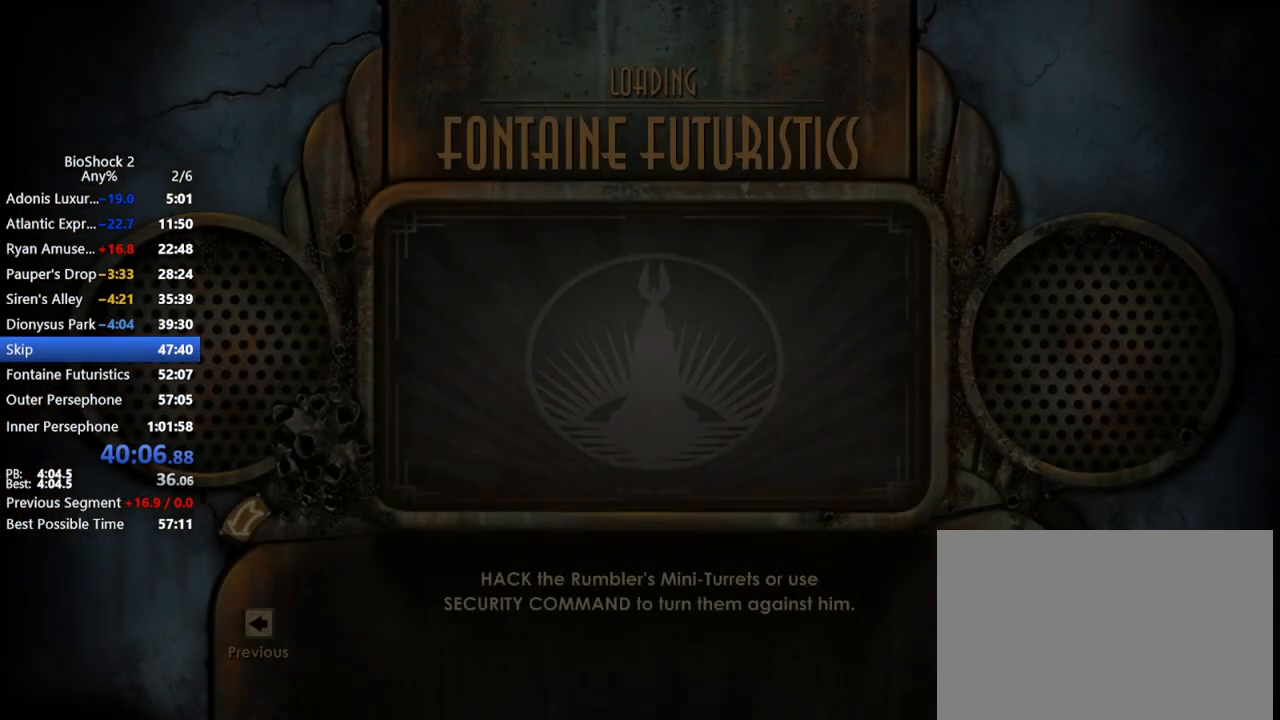
{"keys": [], "mouse": ["left"], "events": [[17, "mouse_left", "down"], [100, "mouse_left", "up"], [150, "mouse_left", "down"], [233, "mouse_left", "up"], [333, "mouse_left", "down"], [433, "mouse_left", "up"], [467, "mouse_left", "down"]]}
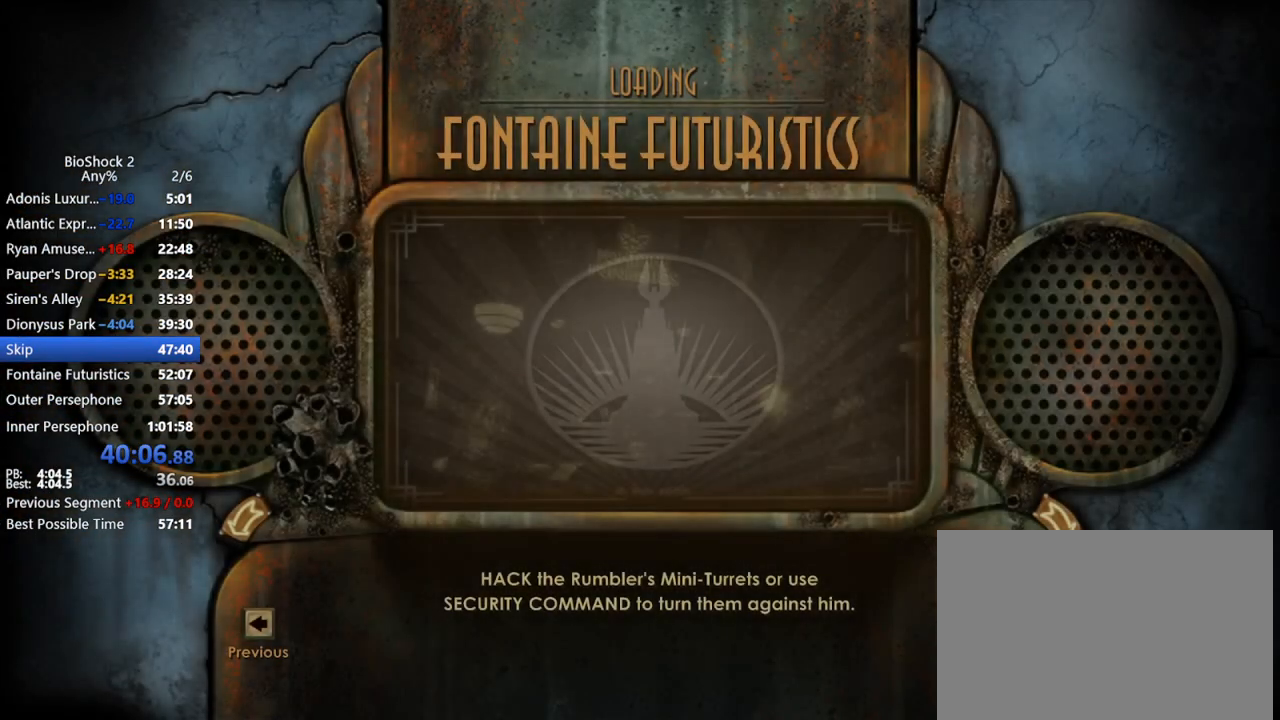
{"keys": [], "mouse": ["left"], "events": [[67, "mouse_left", "up"], [117, "mouse_left", "down"], [267, "mouse_left", "up"], [317, "mouse_left", "down"], [400, "mouse_left", "up"], [450, "mouse_left", "down"]]}
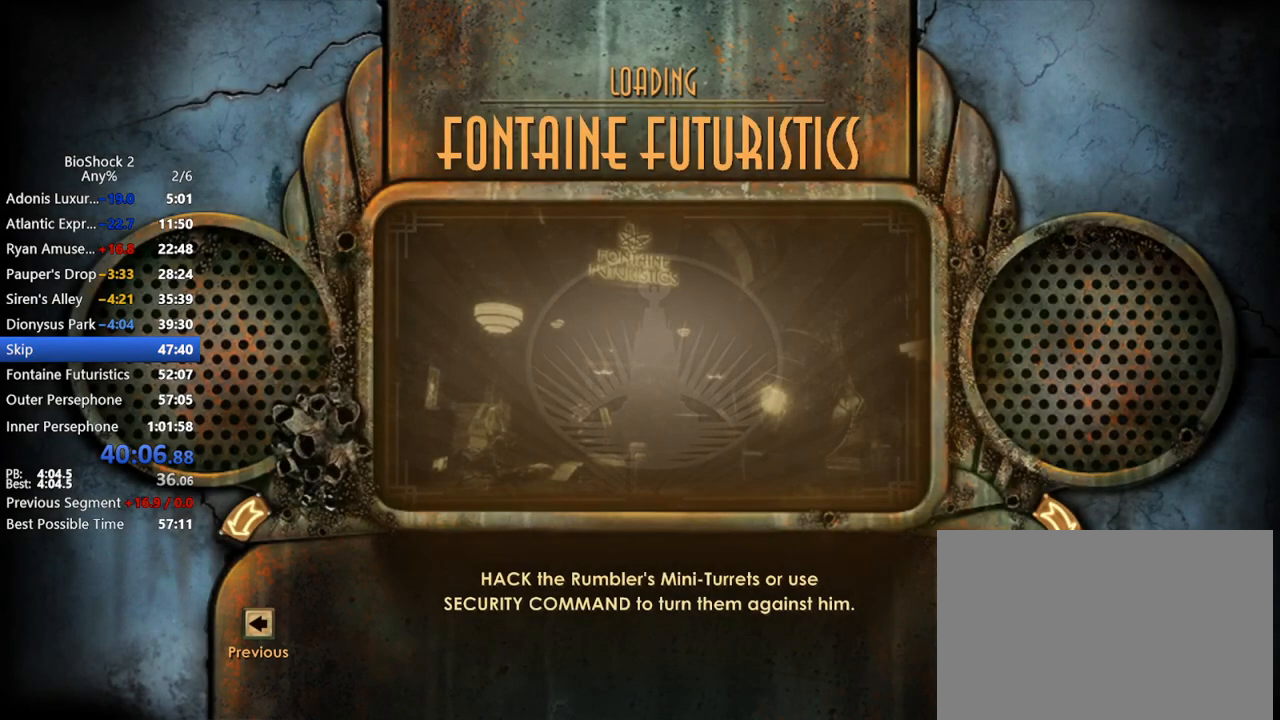
{"keys": [], "mouse": ["left"], "events": [[50, "mouse_left", "up"], [83, "mouse_left", "down"], [183, "mouse_left", "up"], [267, "mouse_left", "down"], [367, "mouse_left", "up"], [417, "mouse_left", "down"]]}
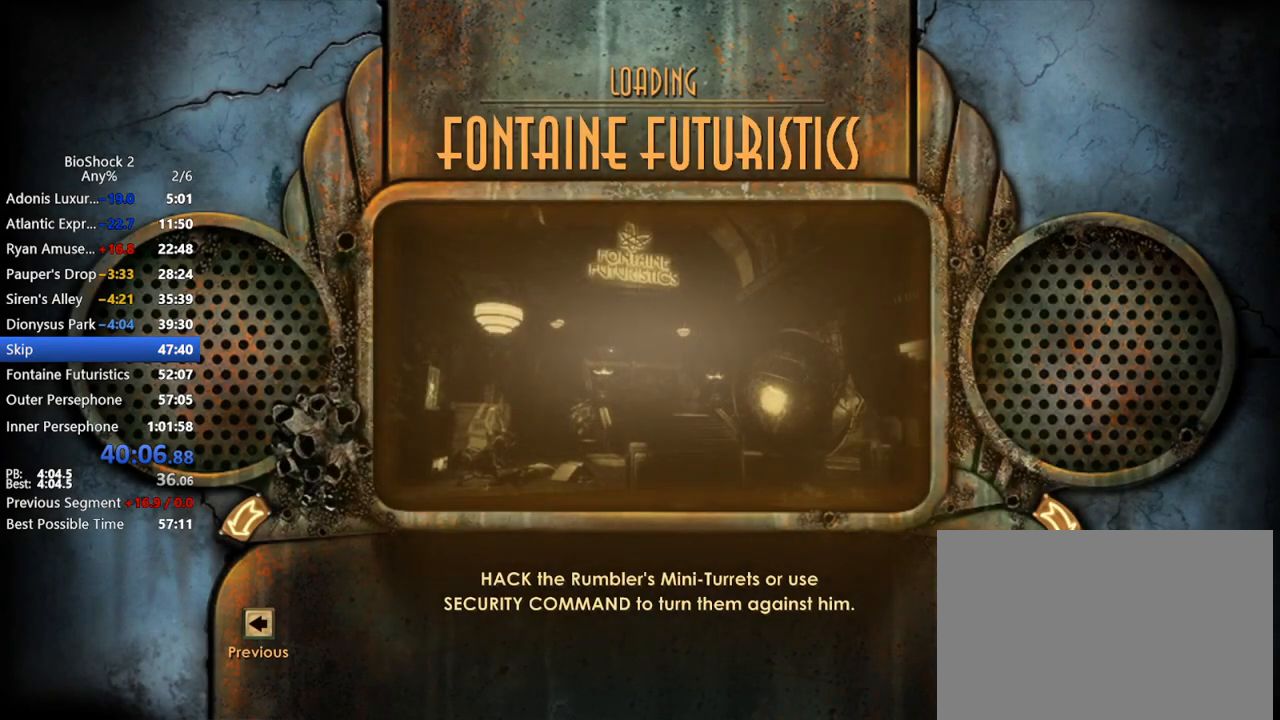
{"keys": [], "mouse": ["left"], "events": [[67, "mouse_left", "up"], [100, "mouse_left", "down"], [200, "mouse_left", "up"], [283, "mouse_left", "down"], [383, "mouse_left", "up"], [433, "mouse_left", "down"]]}
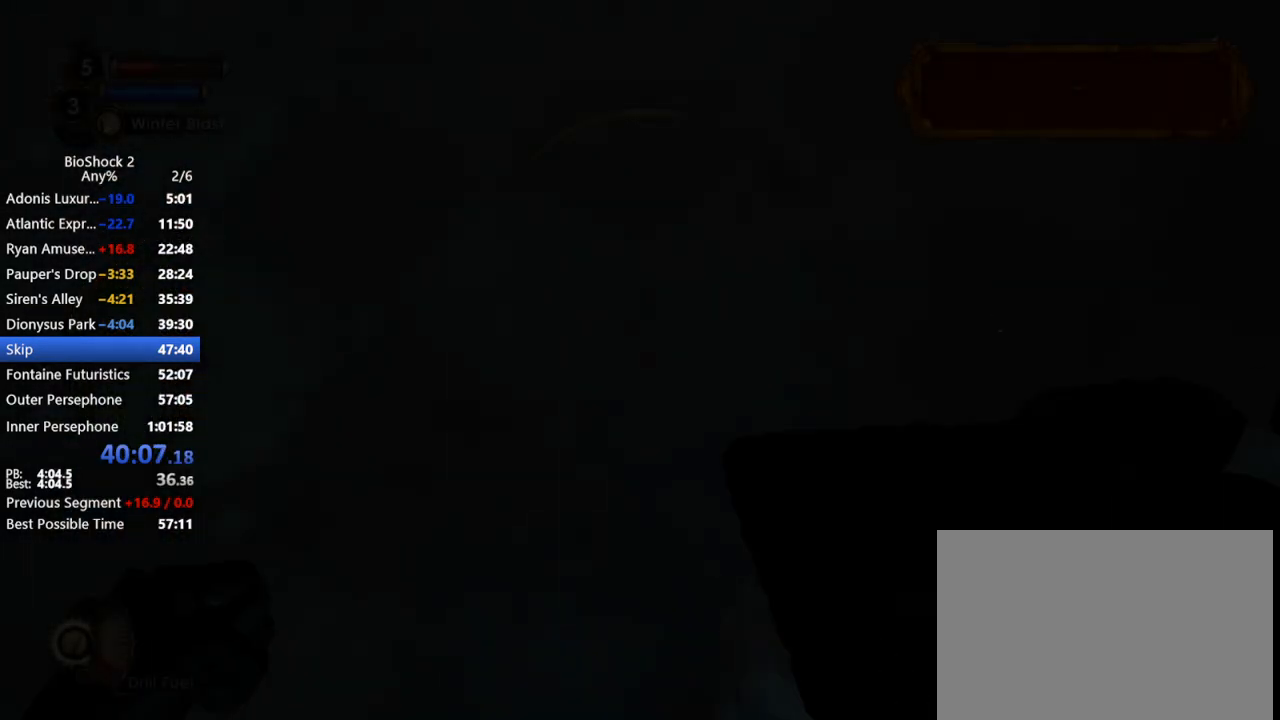
{"keys": [], "mouse": ["left"], "events": [[67, "mouse_left", "up"], [117, "mouse_left", "down"], [250, "mouse_left", "up"], [300, "mouse_left", "down"], [433, "mouse_left", "up"], [483, "mouse_left", "down"]]}
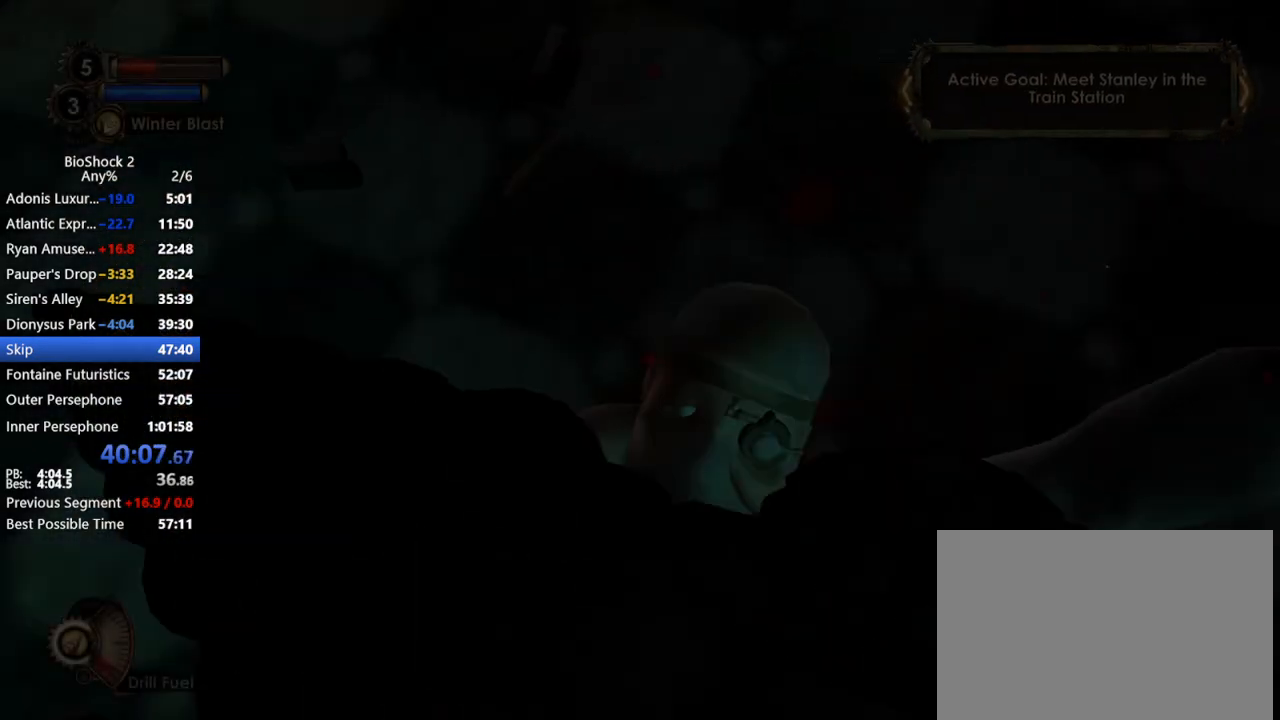
{"keys": [], "mouse": [], "events": [[83, "mouse_left", "up"], [183, "mouse_left", "down"], [283, "mouse_left", "up"], [333, "mouse_left", "down"], [417, "mouse_left", "up"]]}
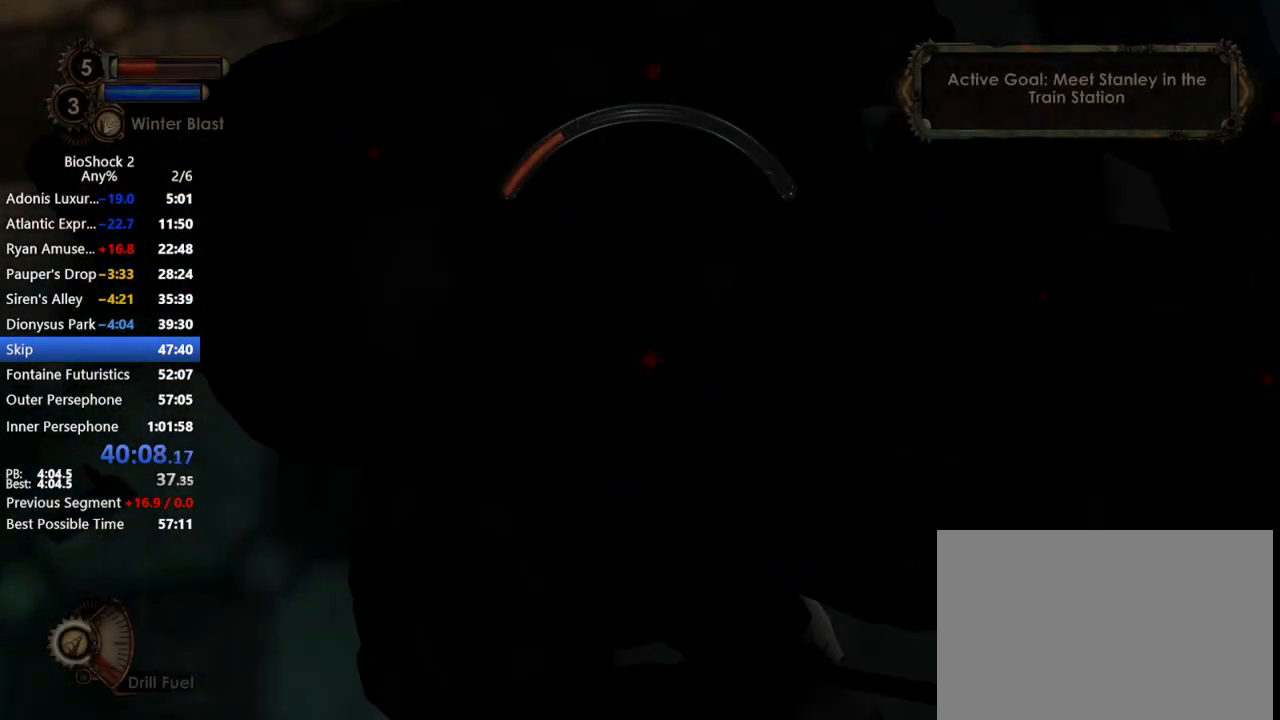
{"keys": [], "mouse": [], "events": [[17, "mouse_left", "down"], [100, "mouse_left", "up"]]}
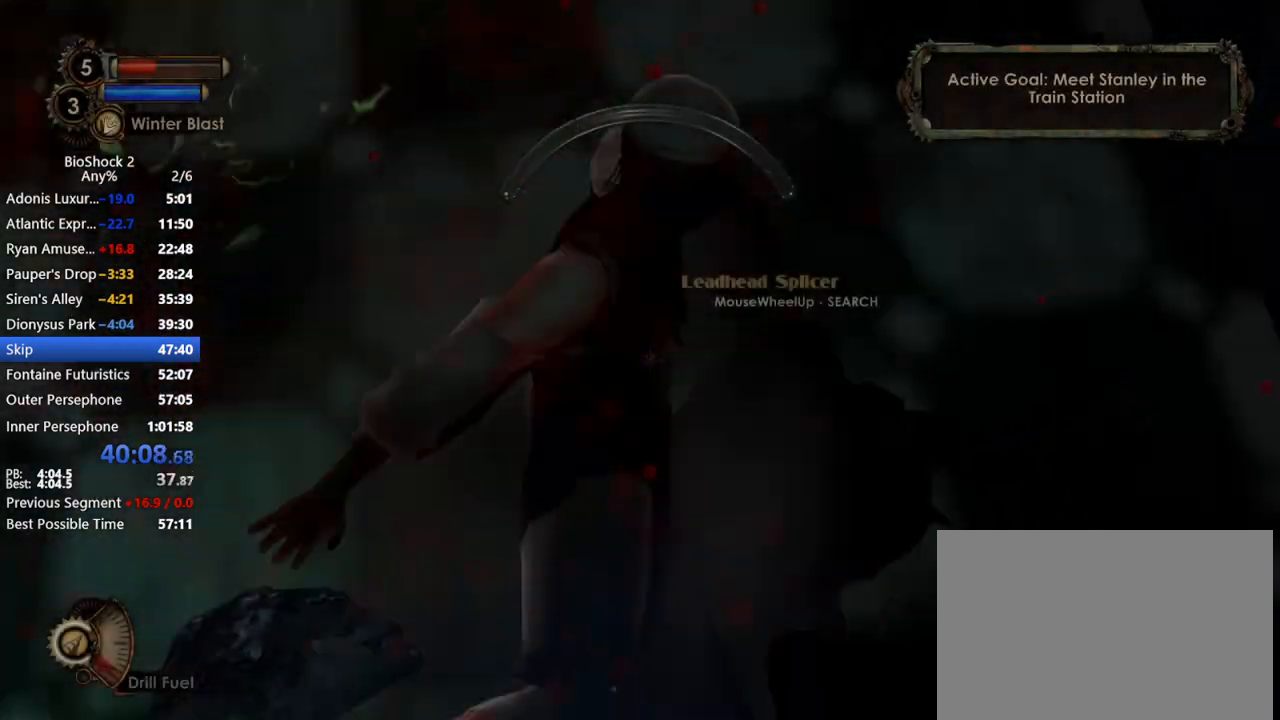
{"keys": [], "mouse": [], "events": []}
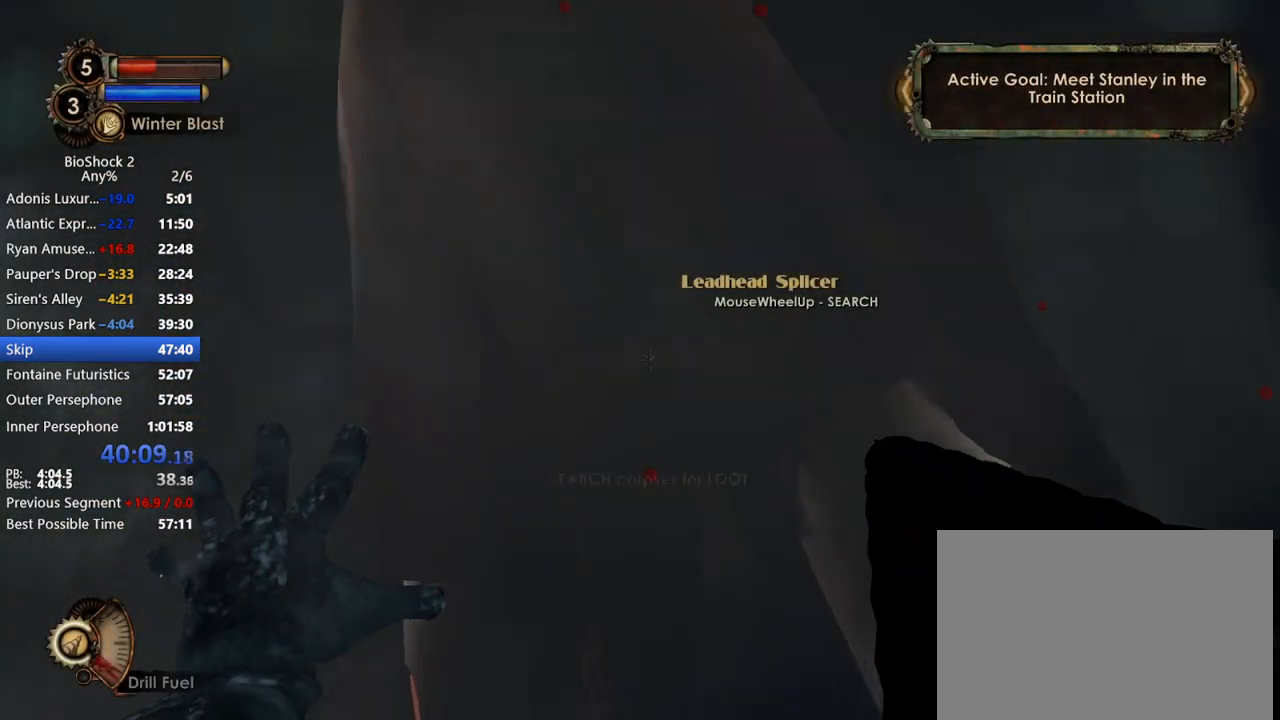
{"keys": [], "mouse": [], "events": [[133, "f3", "down"], [183, "f3", "up"]]}
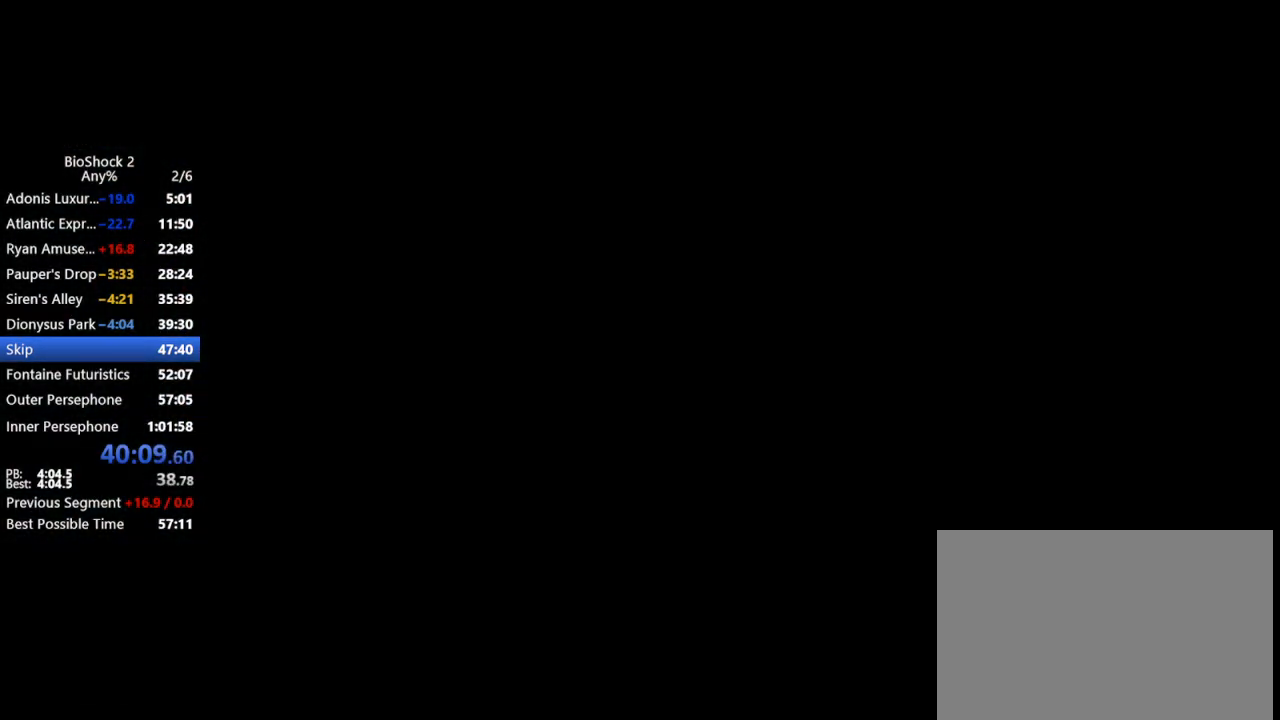
{"keys": ["w"], "mouse": [], "events": [[200, "w", "down"], [283, "w", "up"], [483, "w", "down"]]}
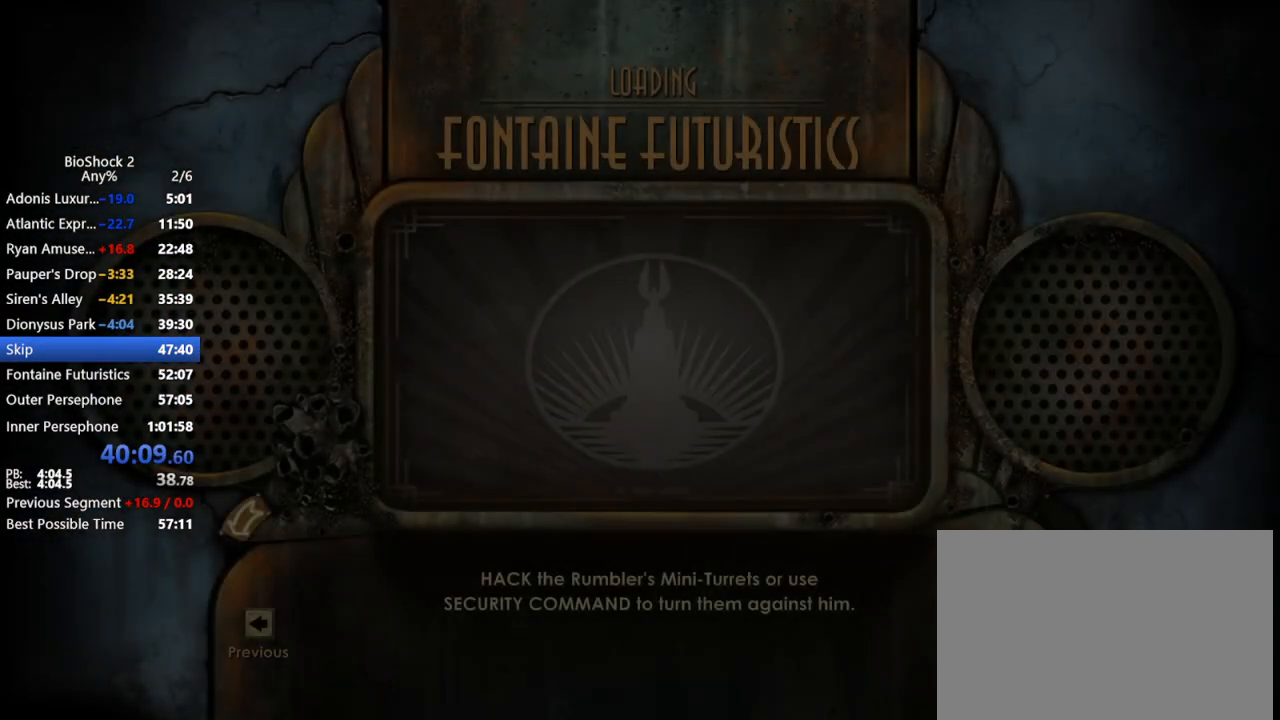
{"keys": [], "mouse": [], "events": [[33, "w", "up"], [167, "w", "down"], [217, "w", "up"]]}
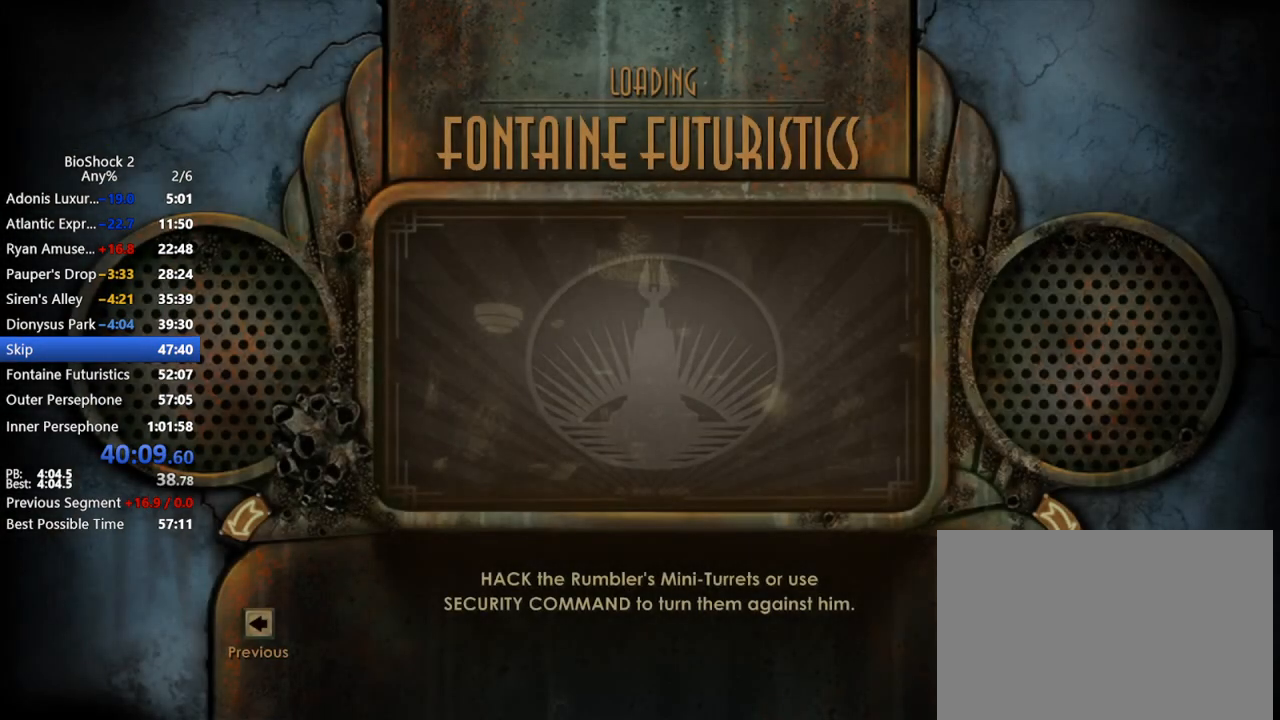
{"keys": [], "mouse": [], "events": []}
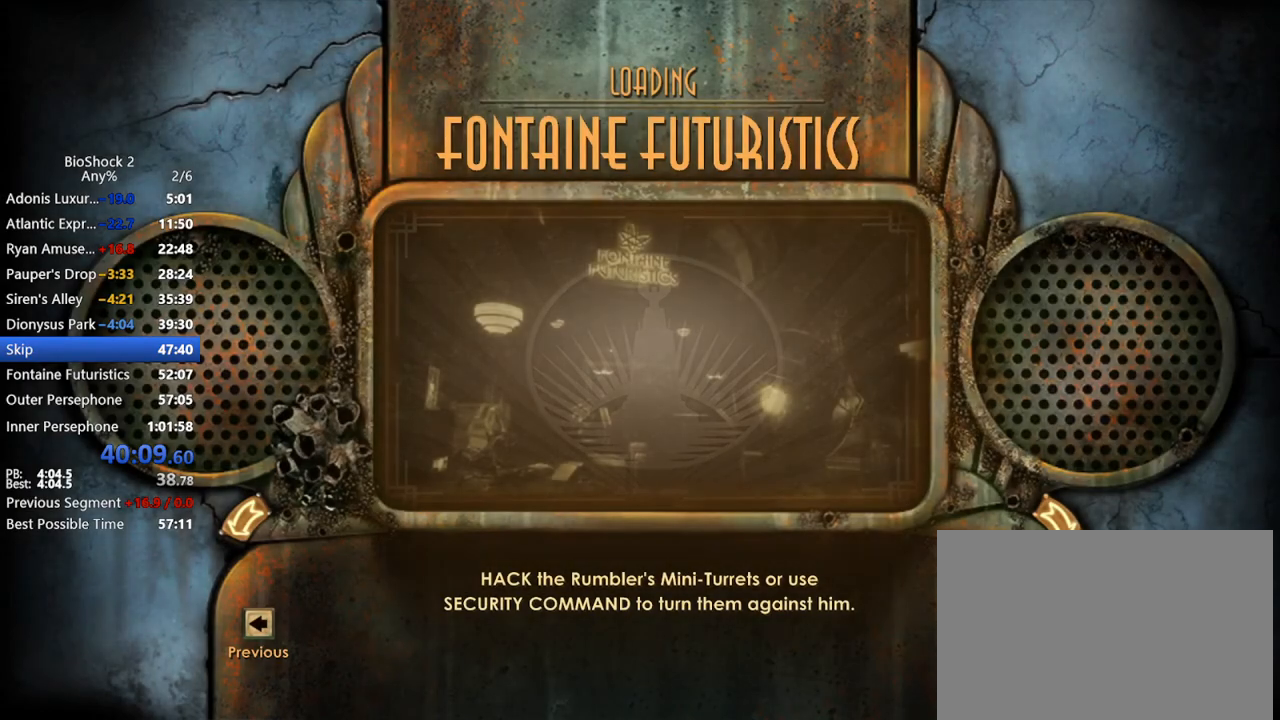
{"keys": [], "mouse": [], "events": []}